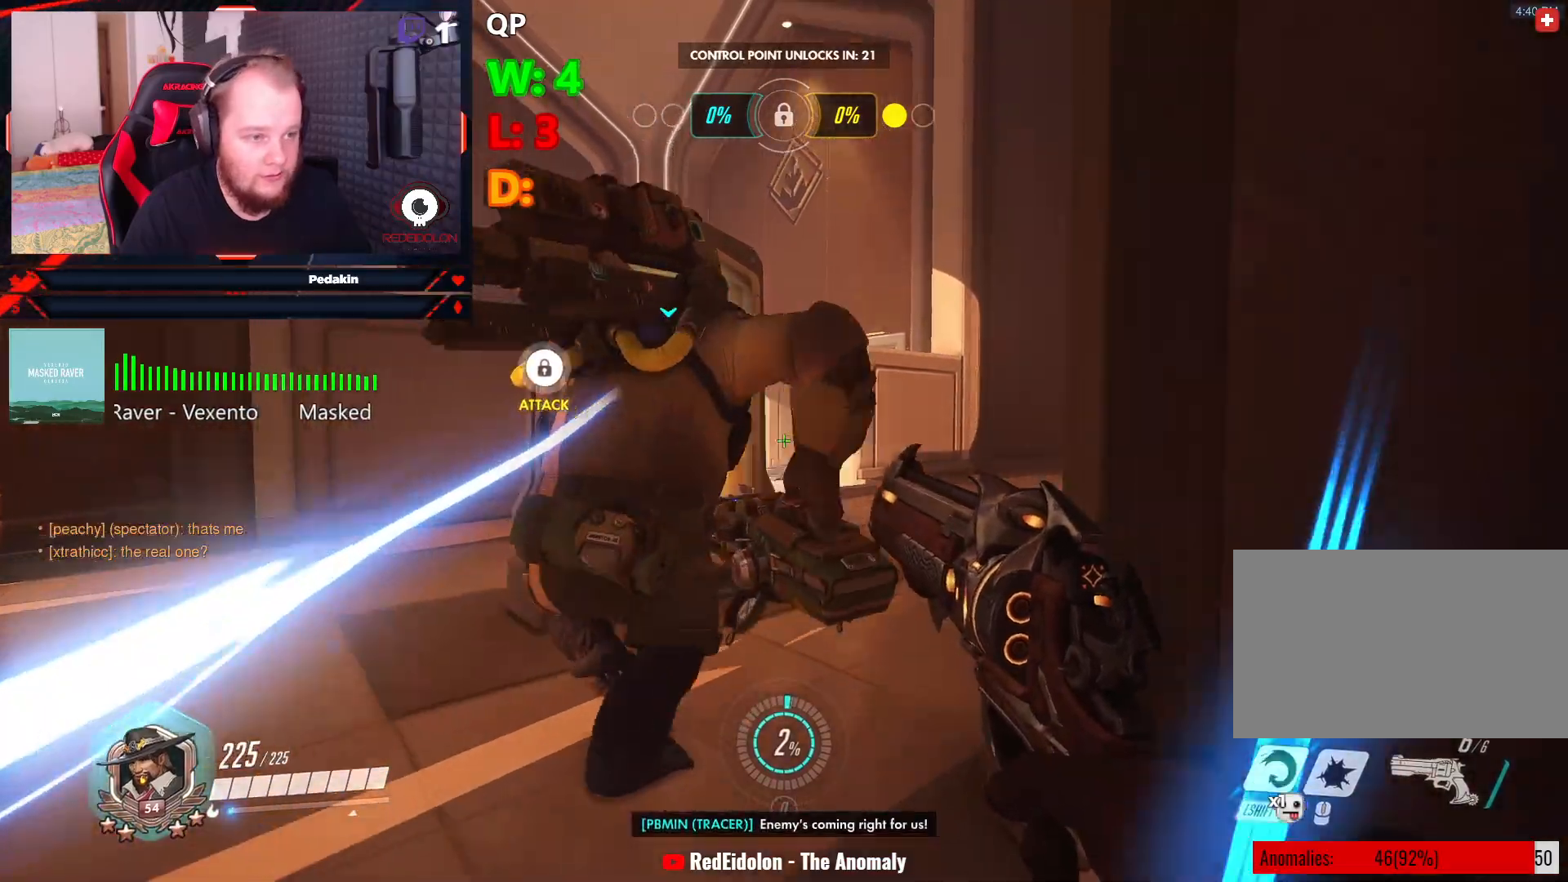
Gameplay with keyboard and mouse; each line is a JSON object with the keys and mouse buttons held at the frame after it. "events" lists presses ("down") and releases ("up") of "1", "2", "3", "4", "5", "a", "alt", "c", "caps_lock", "ctrl", "d", "e", "f", "g", "q", "r", "s", "shift", "space", "t", "tab", "v", "w", "x", "z", "mouse_left", "mouse_wheel" and "mouse_right" between this image and that frame as [ms after this image, input, new state], when the widget could be followed in between. "mouse_left", "mouse_wheel", "mouse_right" = the "left", "wheel", "right" buttons of the "mouse" list. No other keys are recorded. "wheel" means that the mouse wheel is clicked or scrolled. Not read: mouse_move.
{"keys": ["d", "space", "w"], "mouse": [], "events": [[334, "d", "down"], [479, "space", "down"]]}
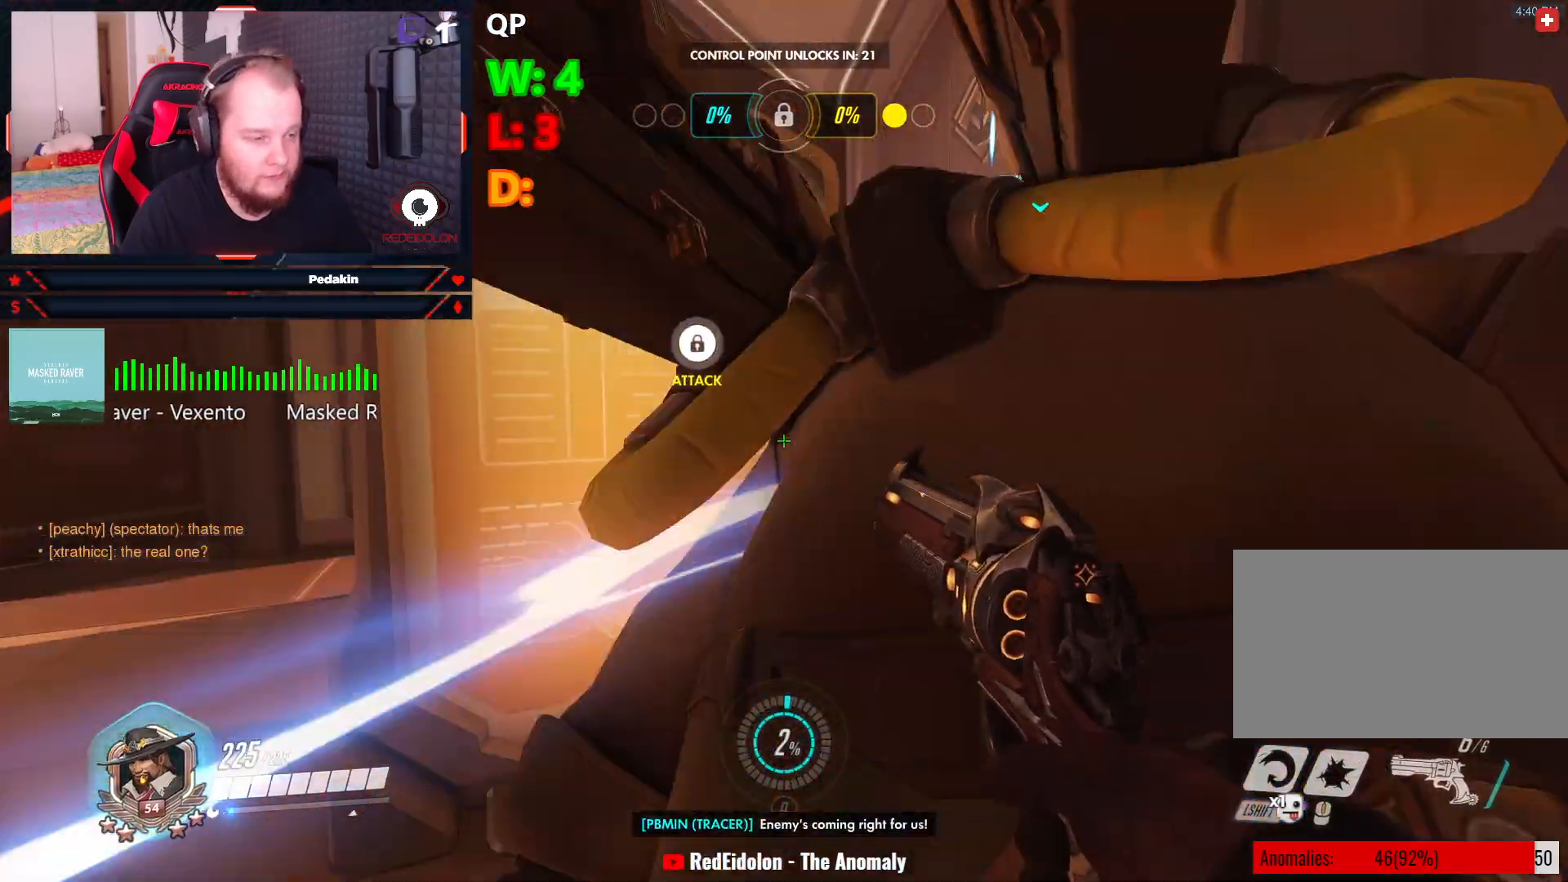
{"keys": ["d", "w"], "mouse": [], "events": [[21, "w", "up"], [125, "space", "up"], [438, "w", "down"]]}
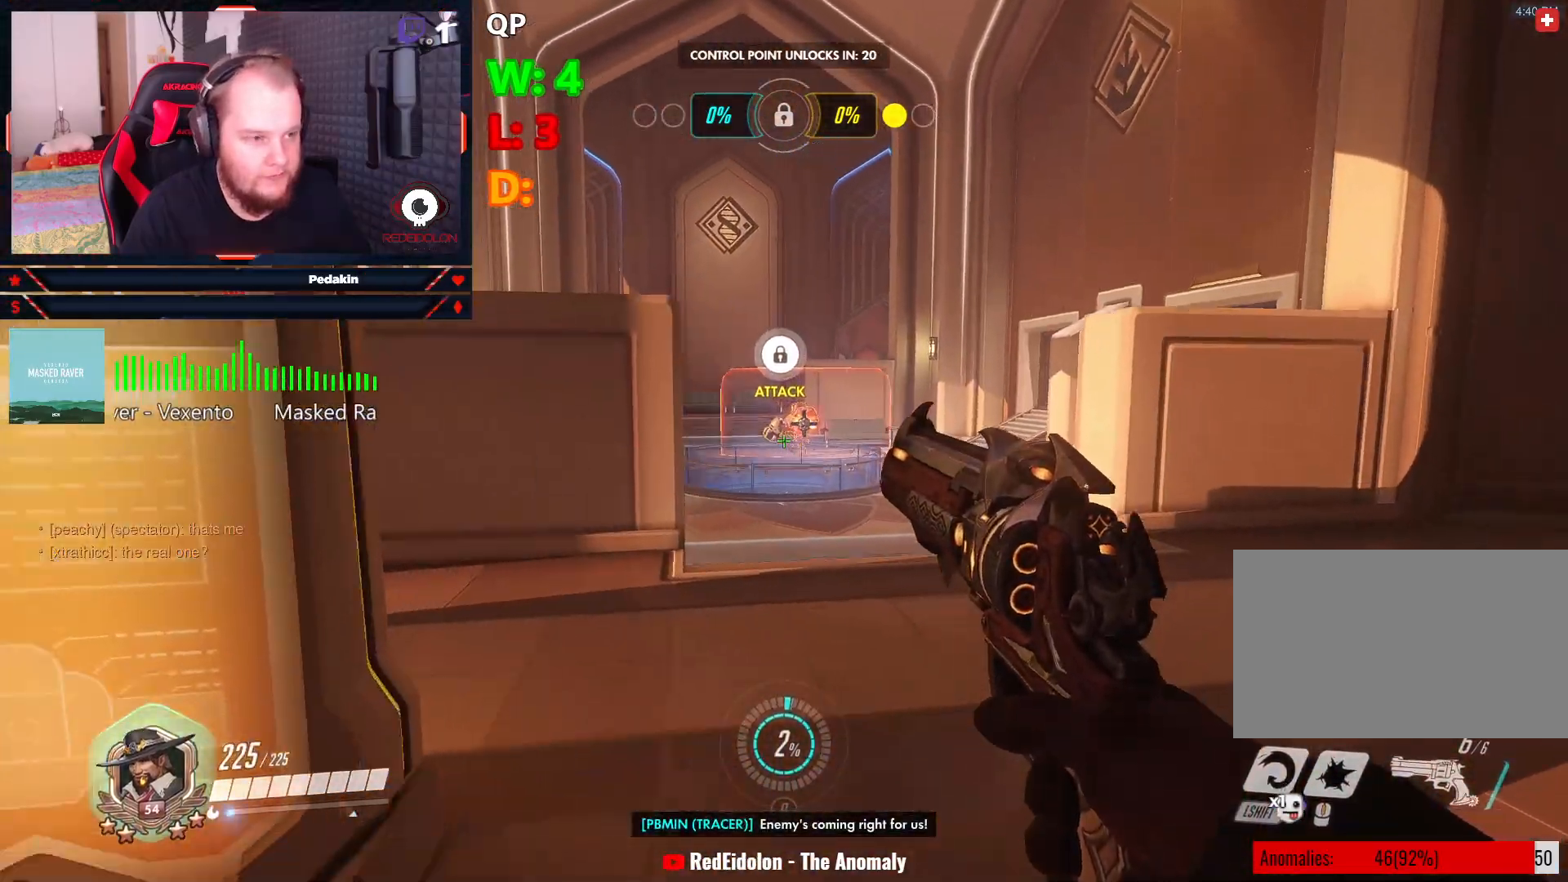
{"keys": ["a"], "mouse": ["left"], "events": [[229, "mouse_left", "down"], [229, "w", "up"], [458, "a", "down"], [458, "d", "up"]]}
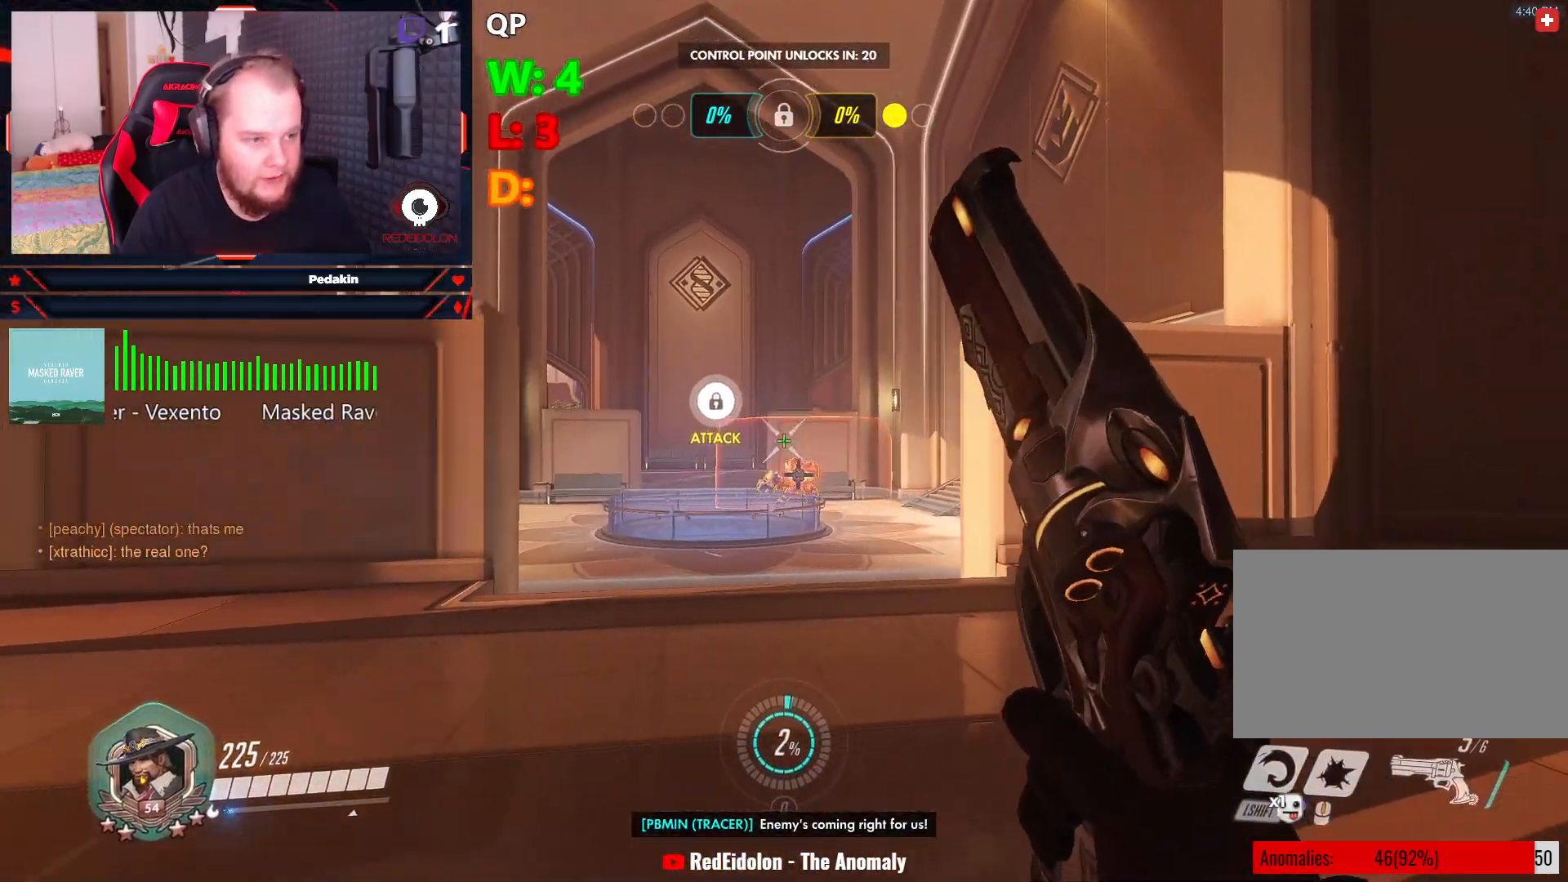
{"keys": ["d", "s"], "mouse": ["left"], "events": [[334, "s", "down"], [417, "a", "up"], [479, "d", "down"]]}
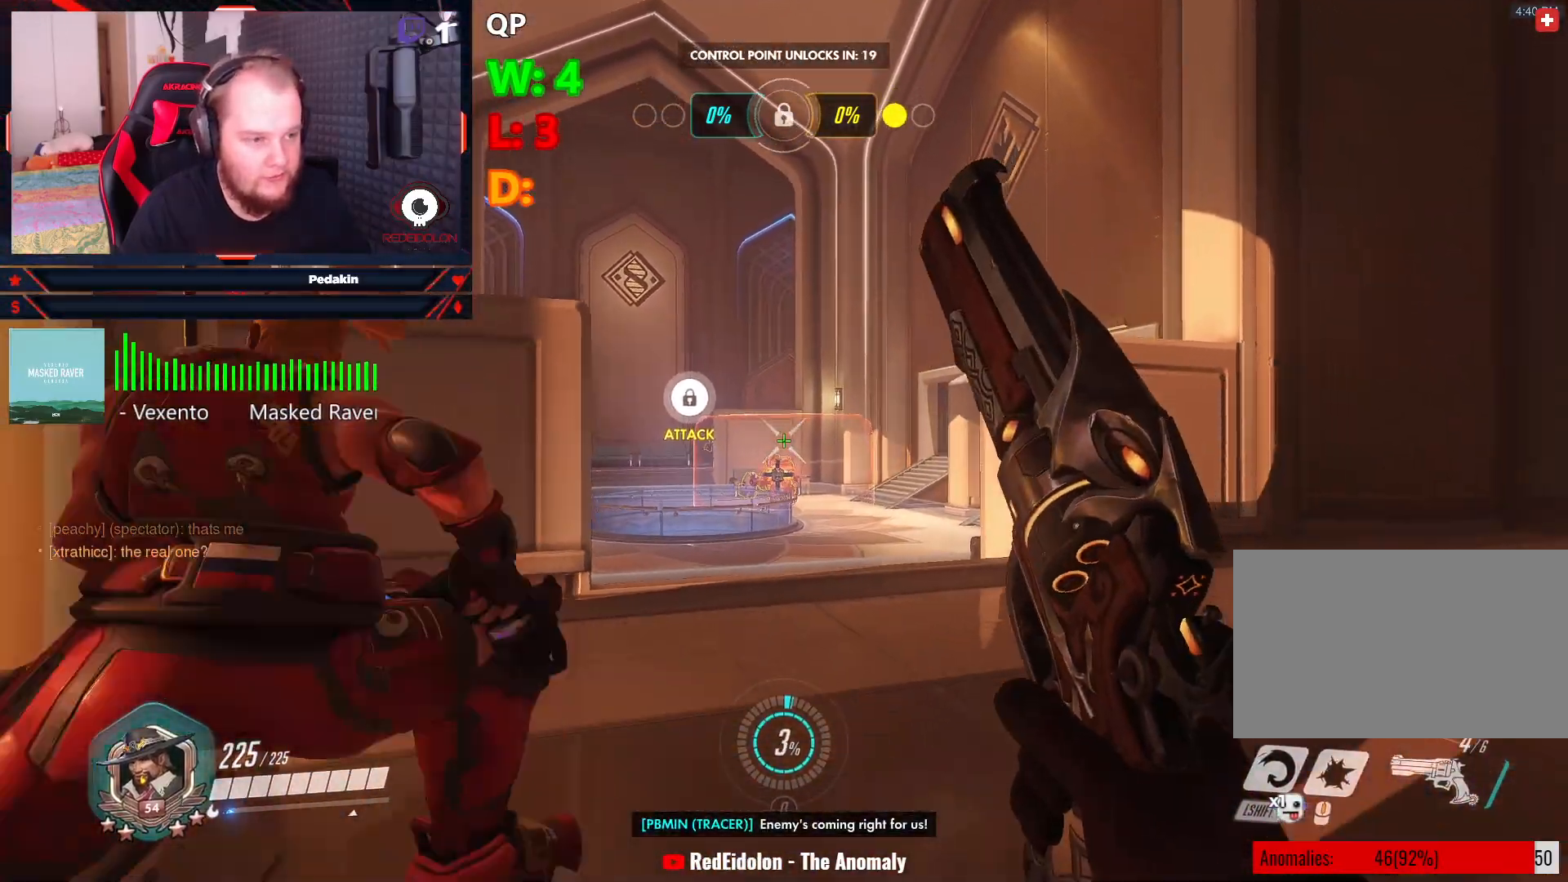
{"keys": ["a", "s"], "mouse": ["left"], "events": [[21, "s", "up"], [167, "d", "up"], [167, "w", "down"], [292, "a", "down"], [354, "w", "up"], [438, "s", "down"]]}
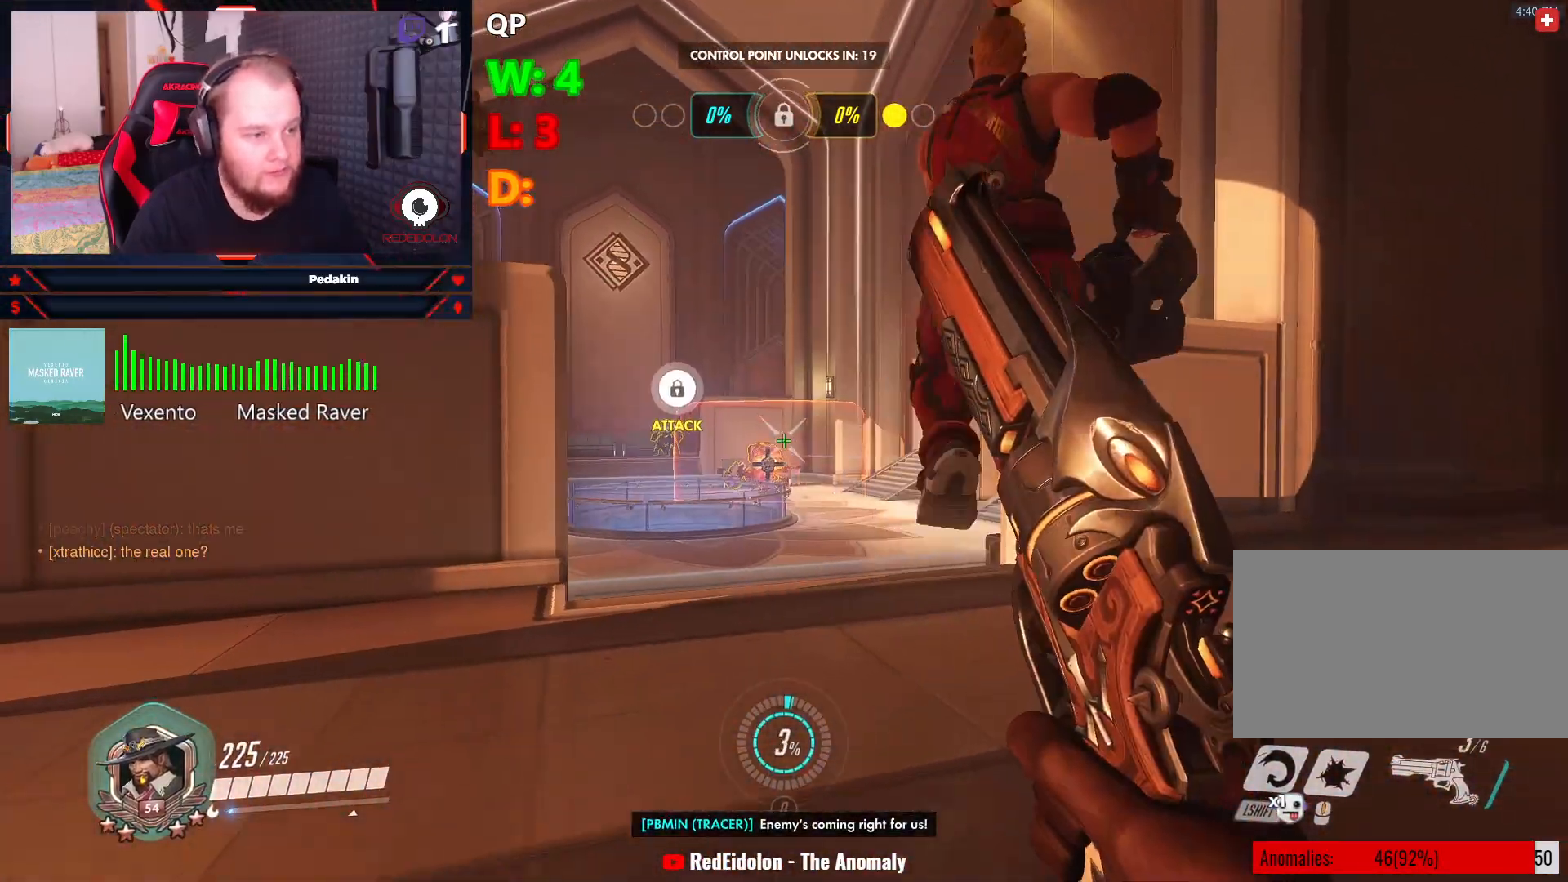
{"keys": ["s"], "mouse": ["left"], "events": [[42, "a", "up"], [42, "d", "down"], [84, "s", "up"], [188, "w", "down"], [229, "d", "up"], [313, "a", "down"], [313, "w", "up"], [417, "s", "down"], [500, "a", "up"]]}
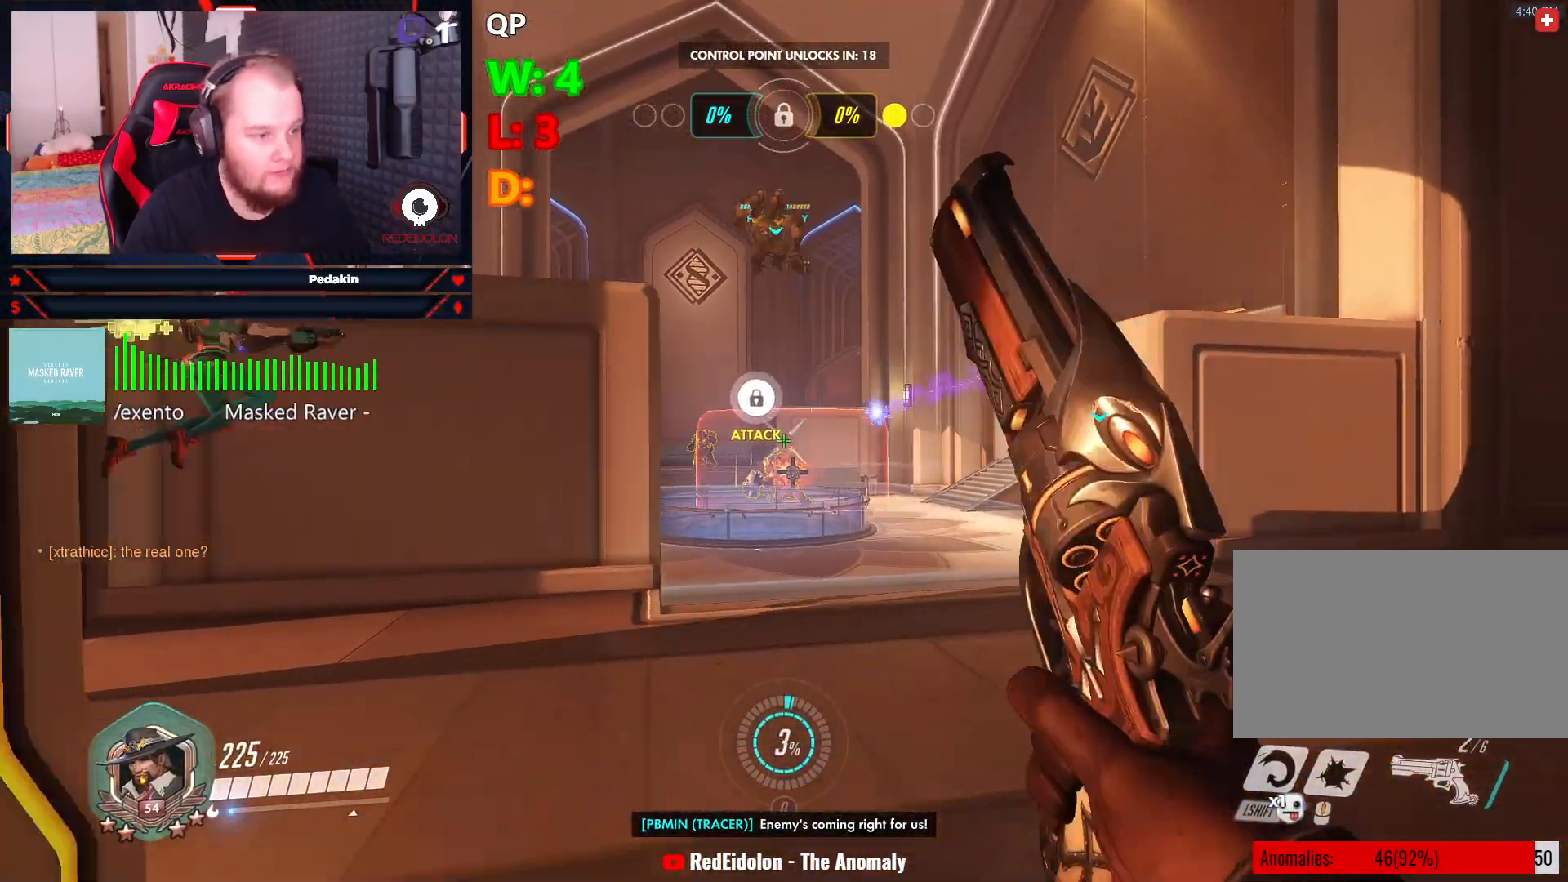
{"keys": ["a", "s"], "mouse": ["left"], "events": [[42, "d", "down"], [104, "s", "up"], [188, "w", "down"], [250, "d", "up"], [334, "a", "down"], [334, "w", "up"], [479, "s", "down"]]}
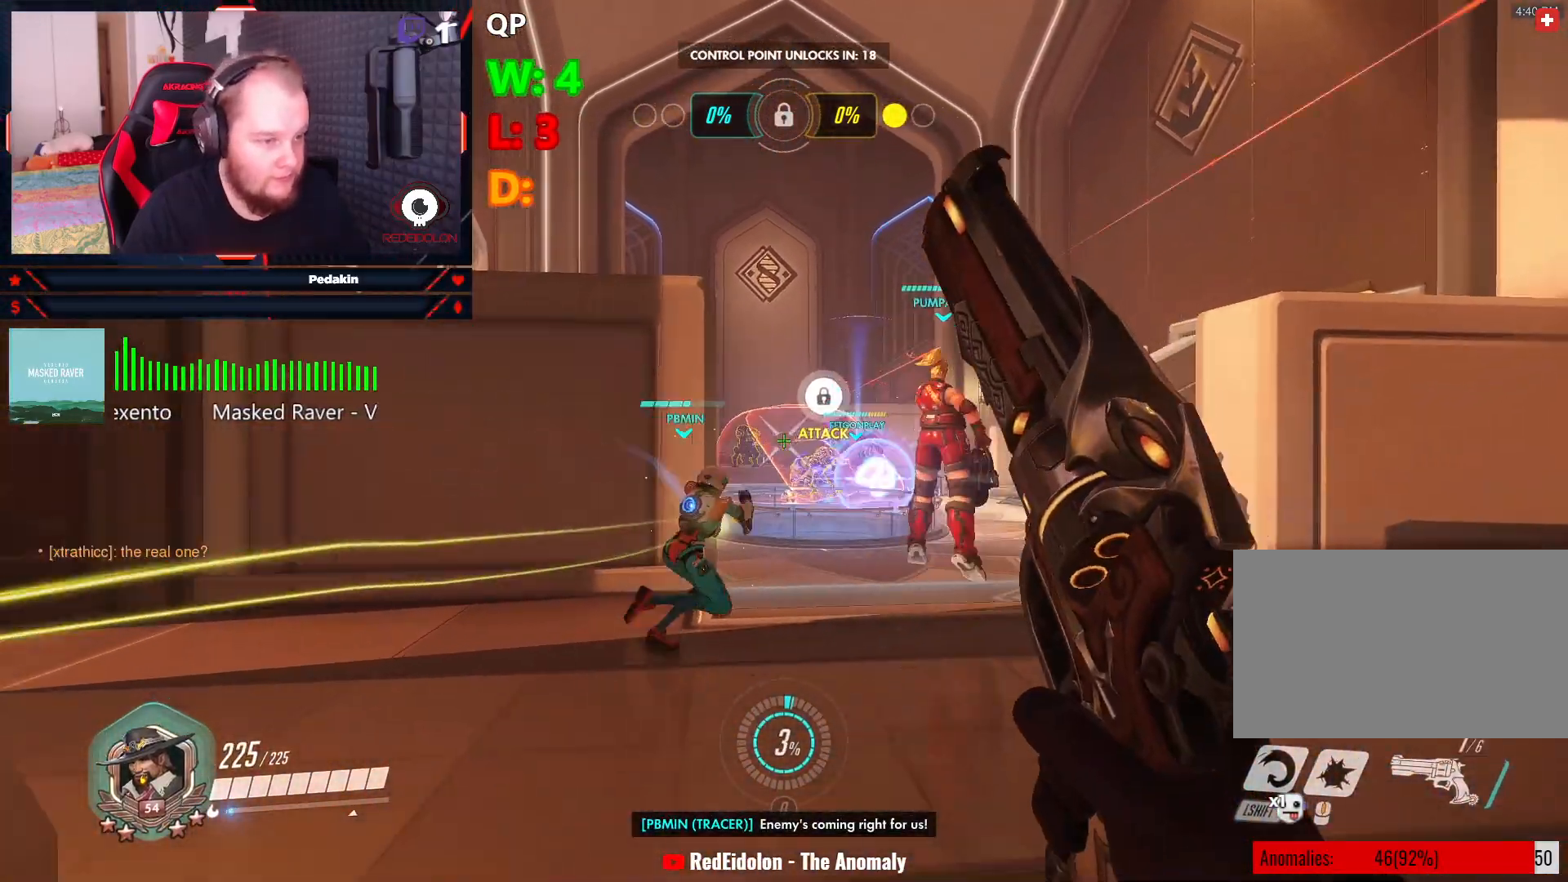
{"keys": ["a", "s"], "mouse": ["left"], "events": [[21, "a", "up"], [21, "d", "down"], [63, "s", "up"], [167, "w", "down"], [250, "d", "up"], [354, "a", "down"], [354, "w", "up"], [479, "s", "down"]]}
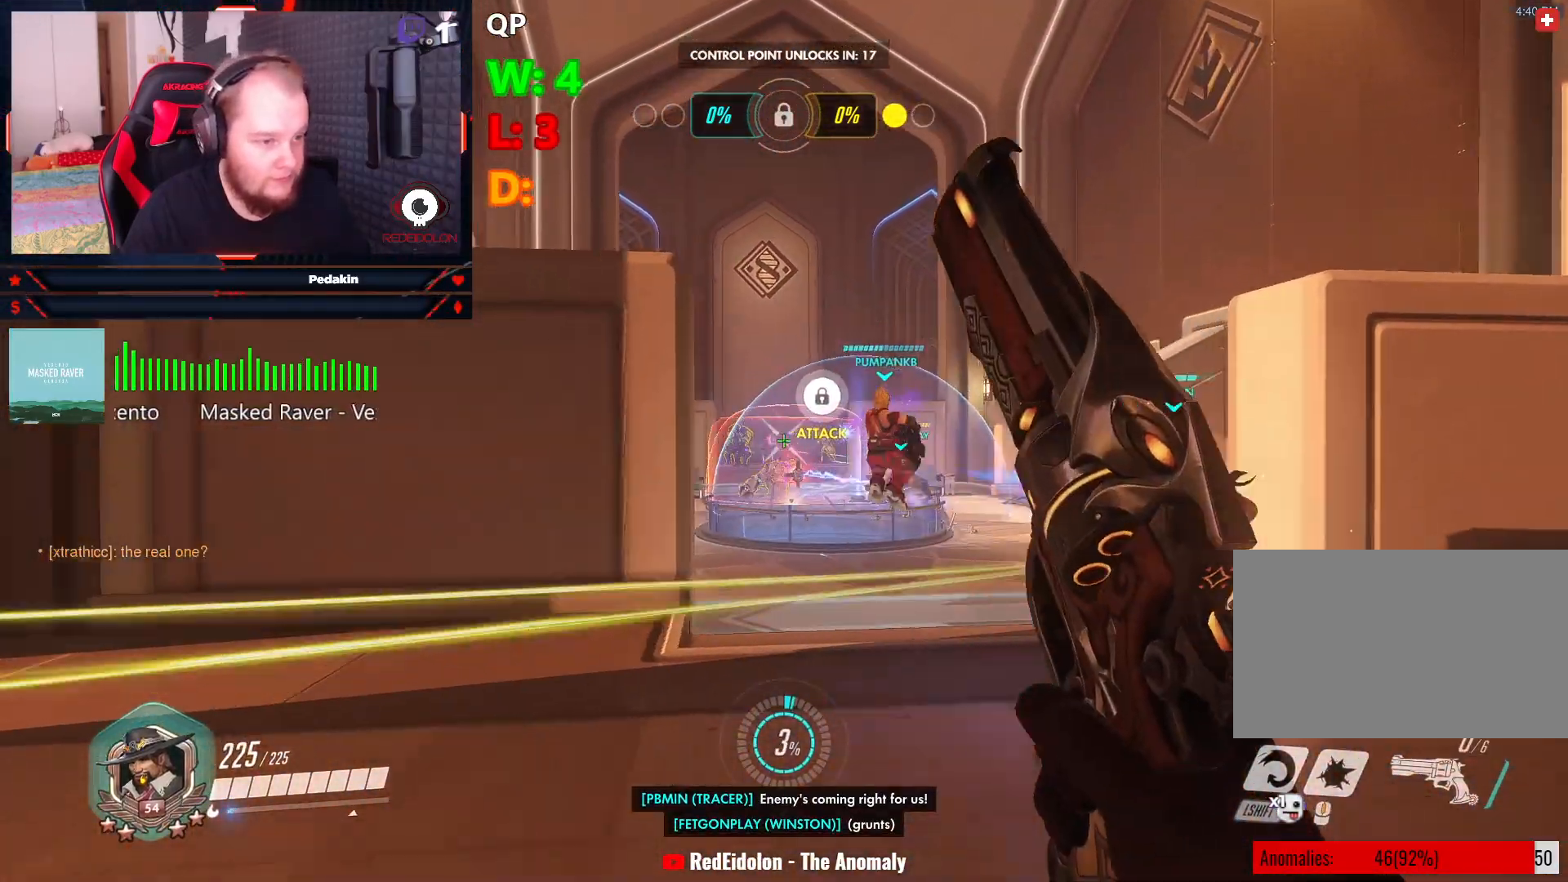
{"keys": ["a", "w"], "mouse": ["left"], "events": [[42, "a", "up"], [84, "d", "down"], [125, "s", "up"], [229, "w", "down"], [417, "d", "up"], [458, "a", "down"]]}
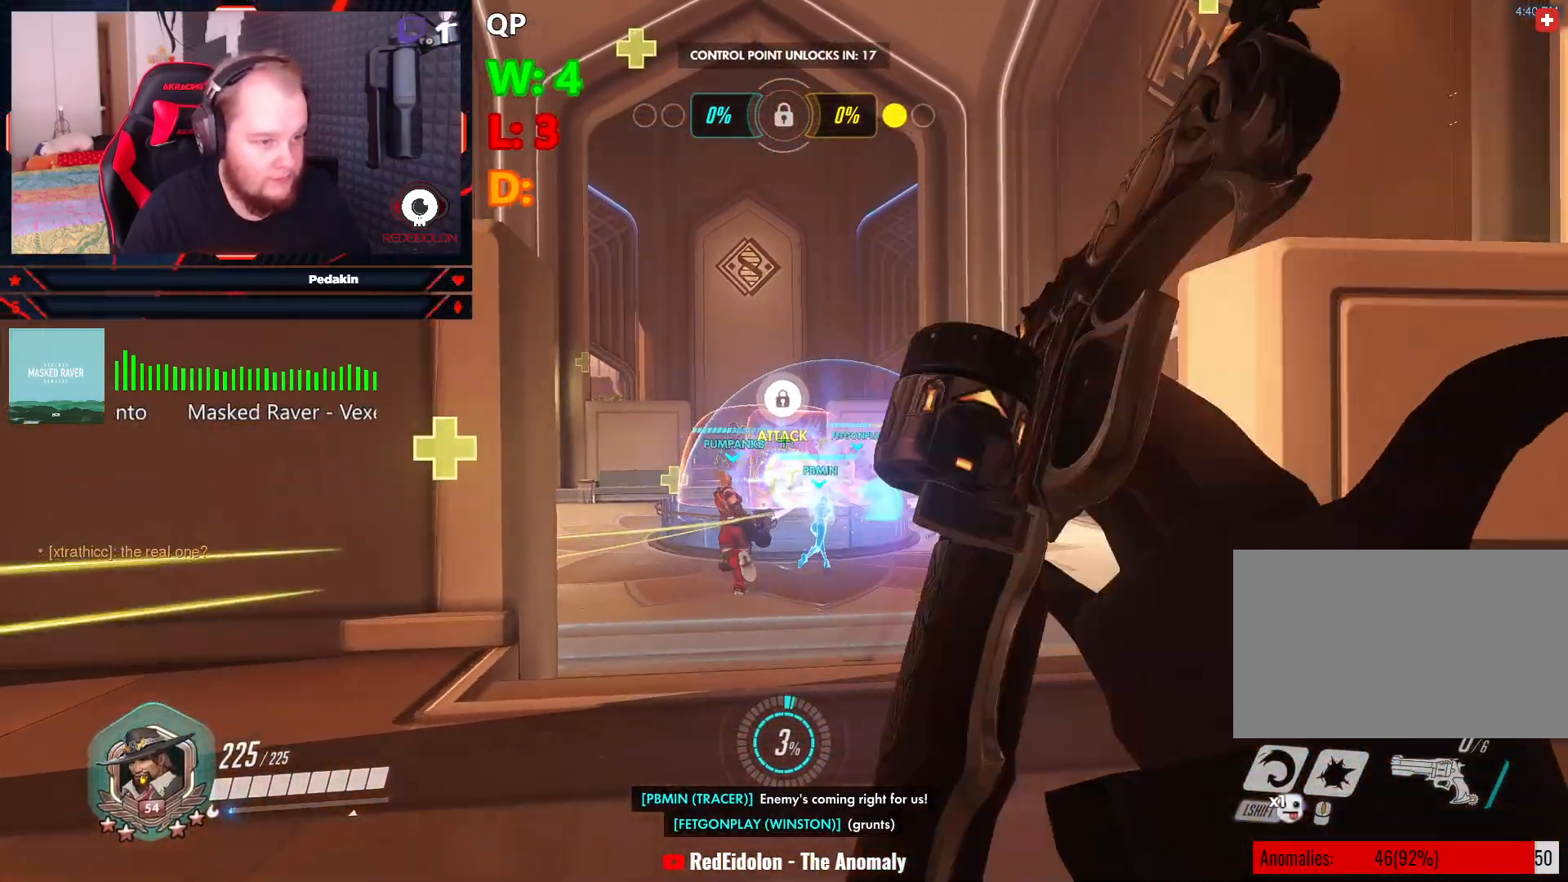
{"keys": ["d", "w"], "mouse": ["left"], "events": [[42, "w", "up"], [438, "a", "up"], [438, "d", "down"], [438, "w", "down"]]}
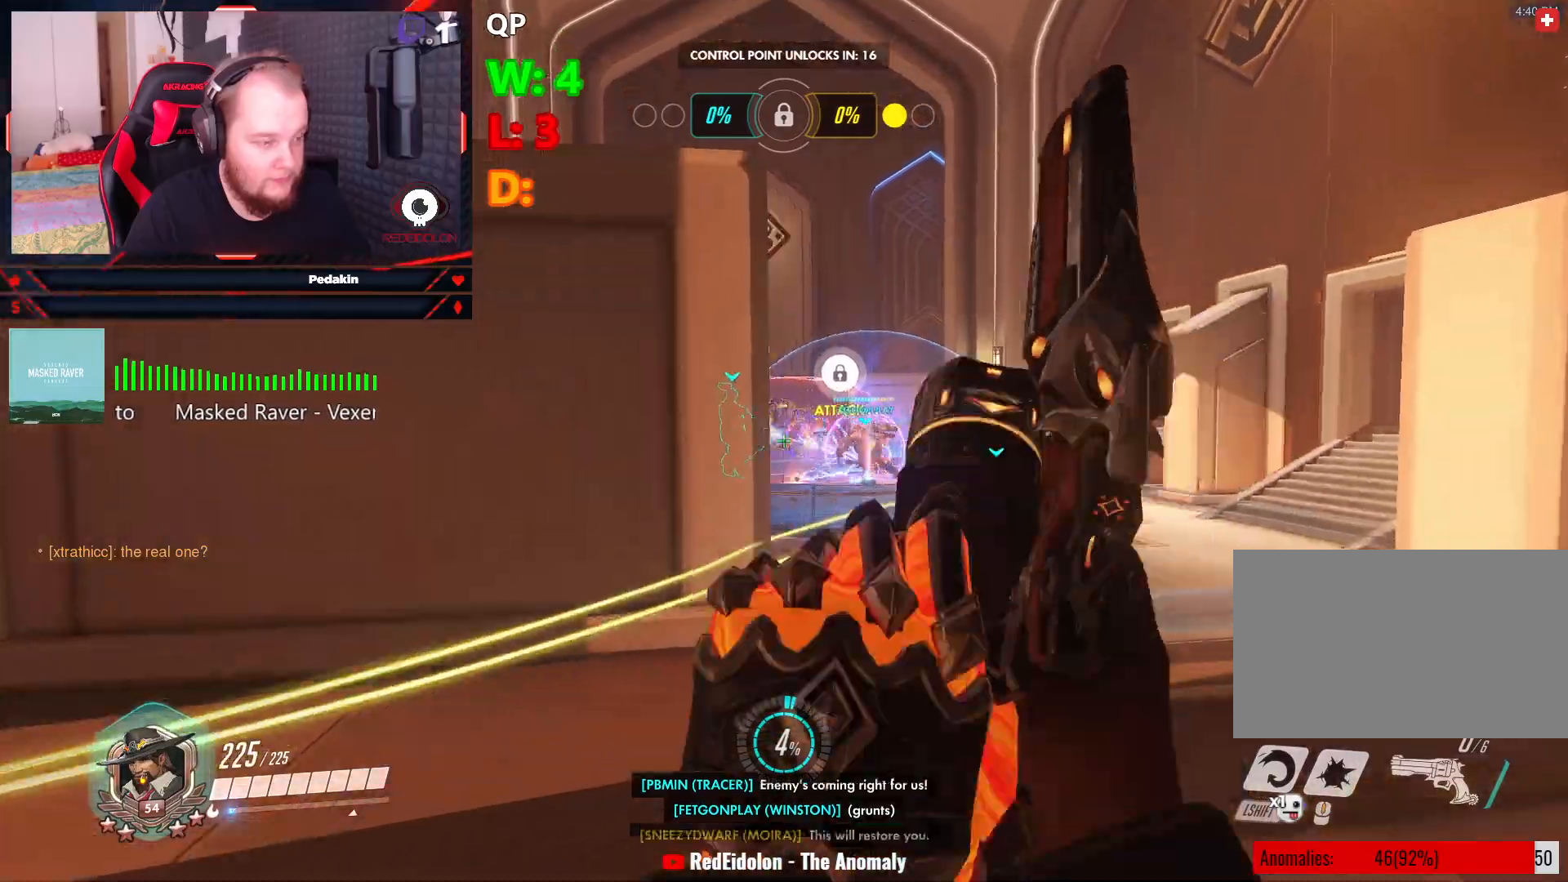
{"keys": ["d", "w"], "mouse": ["left"], "events": [[63, "space", "down"], [167, "space", "up"]]}
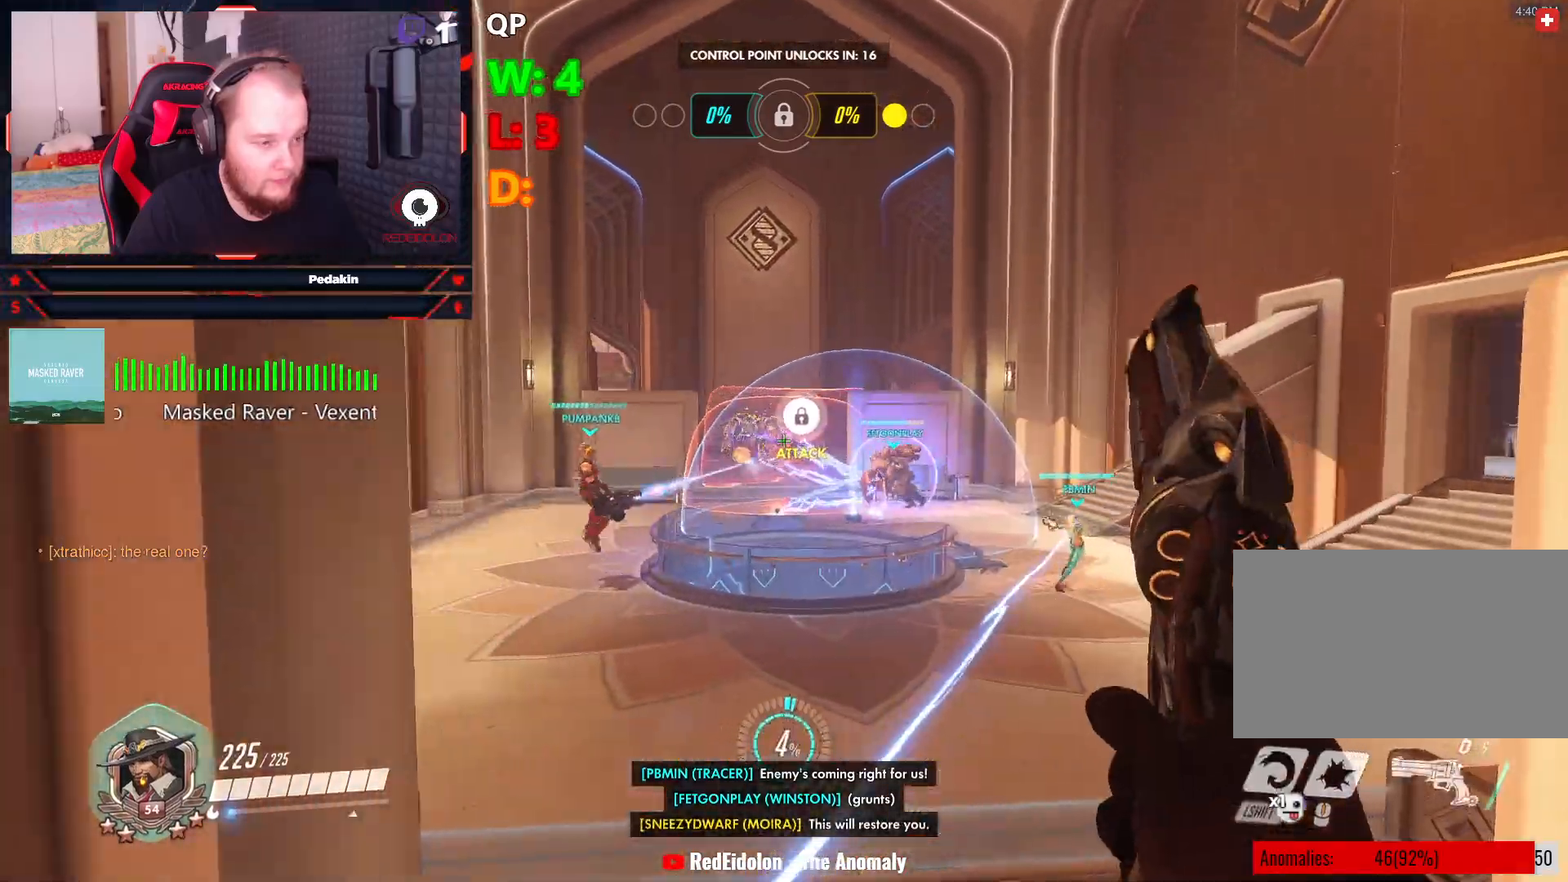
{"keys": ["w"], "mouse": ["left"], "events": [[313, "d", "up"], [313, "space", "down"], [458, "space", "up"]]}
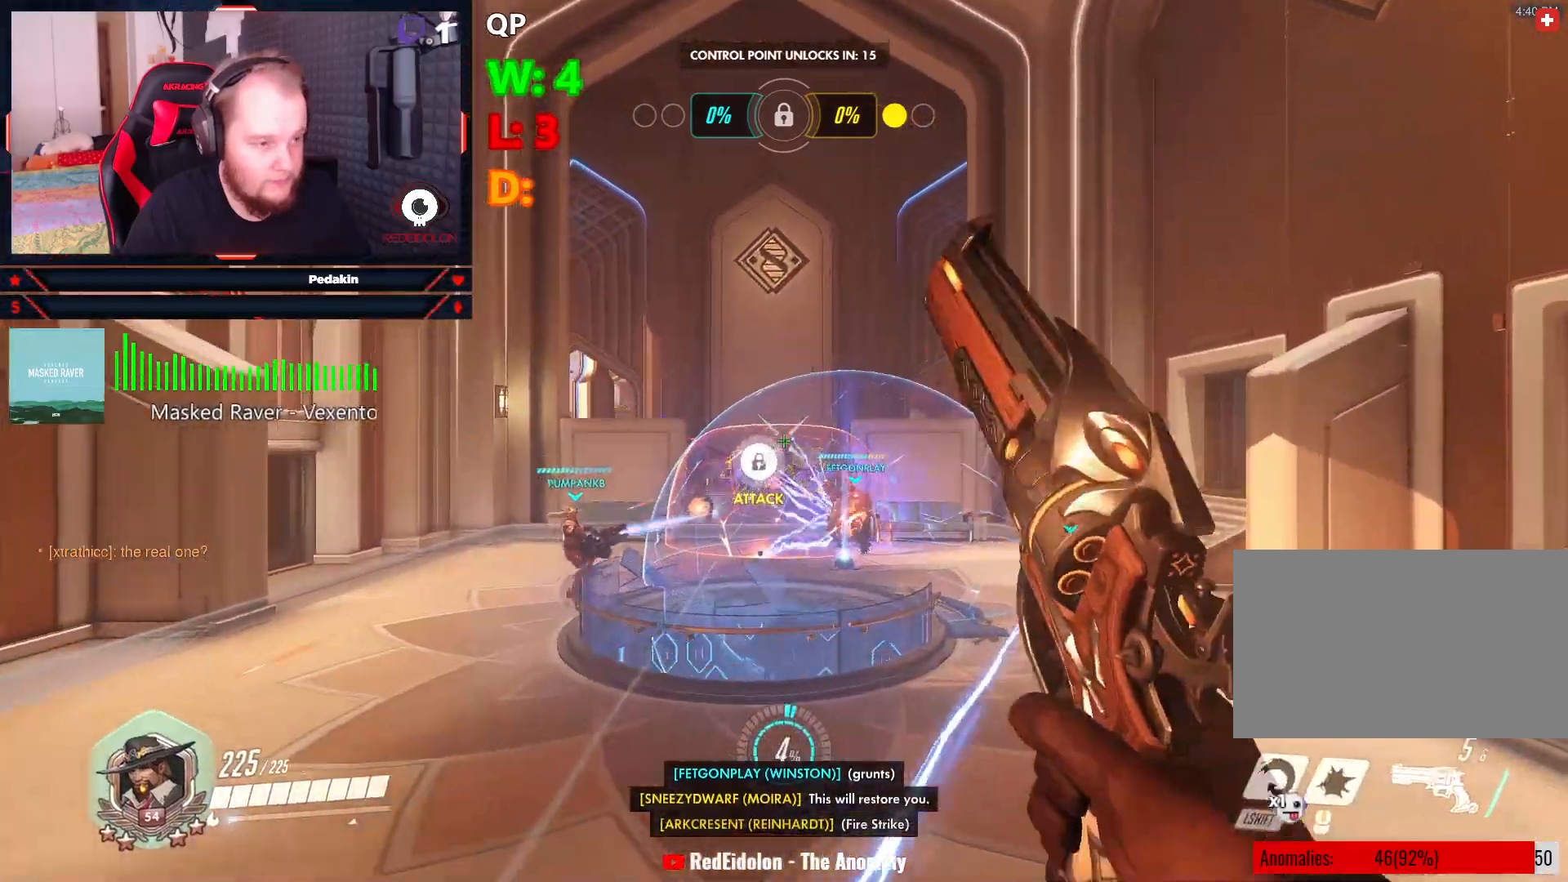
{"keys": ["a", "w"], "mouse": ["left"], "events": [[104, "a", "down"]]}
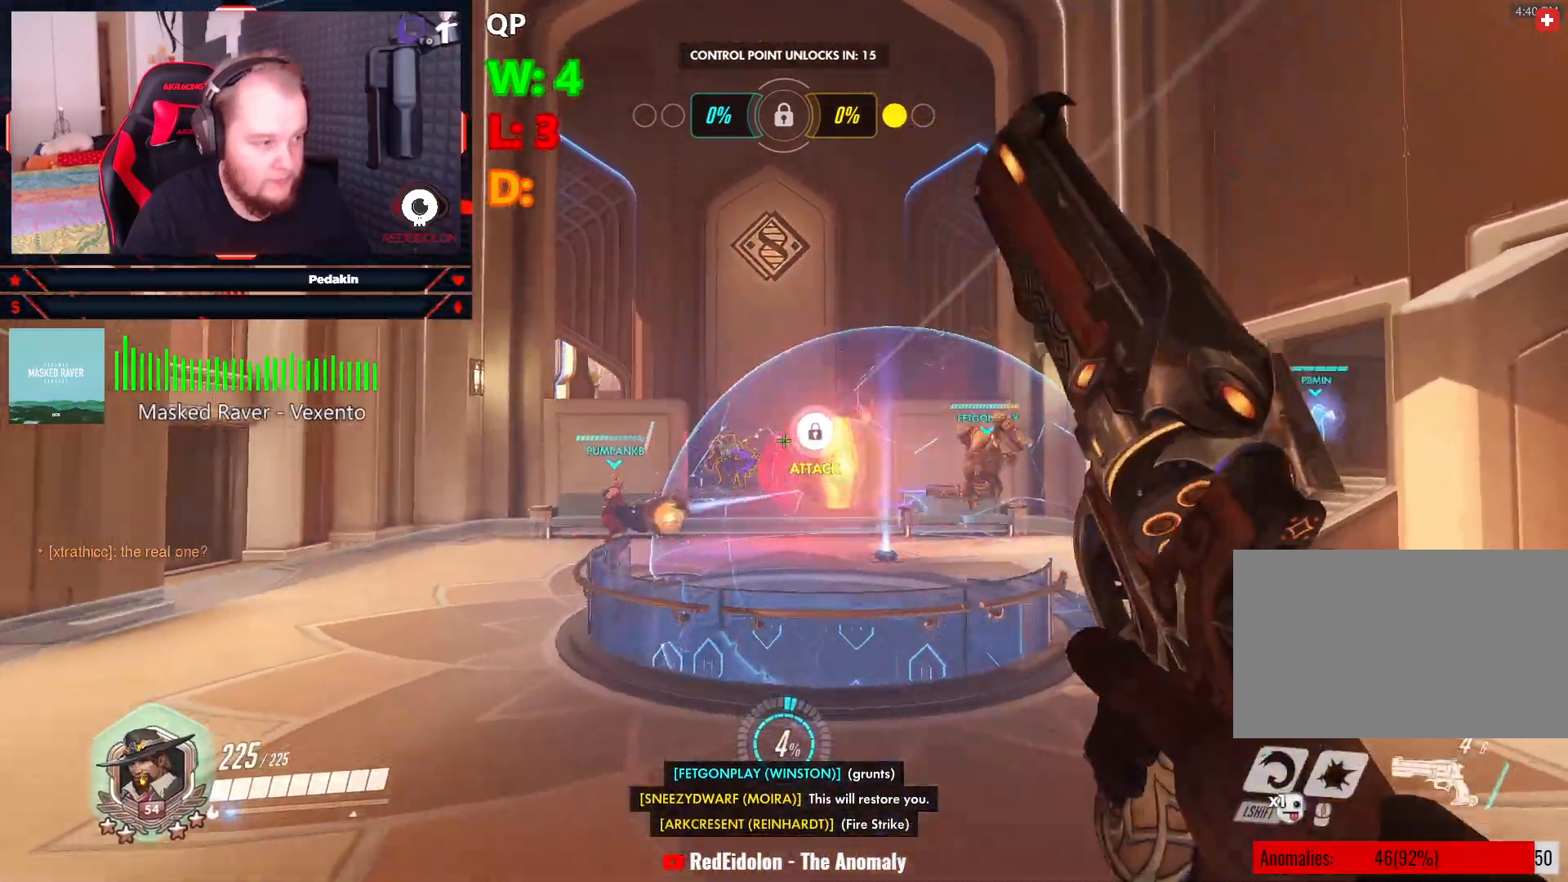
{"keys": ["a", "w"], "mouse": ["left"], "events": [[167, "space", "down"], [292, "space", "up"], [354, "space", "down"], [500, "space", "up"]]}
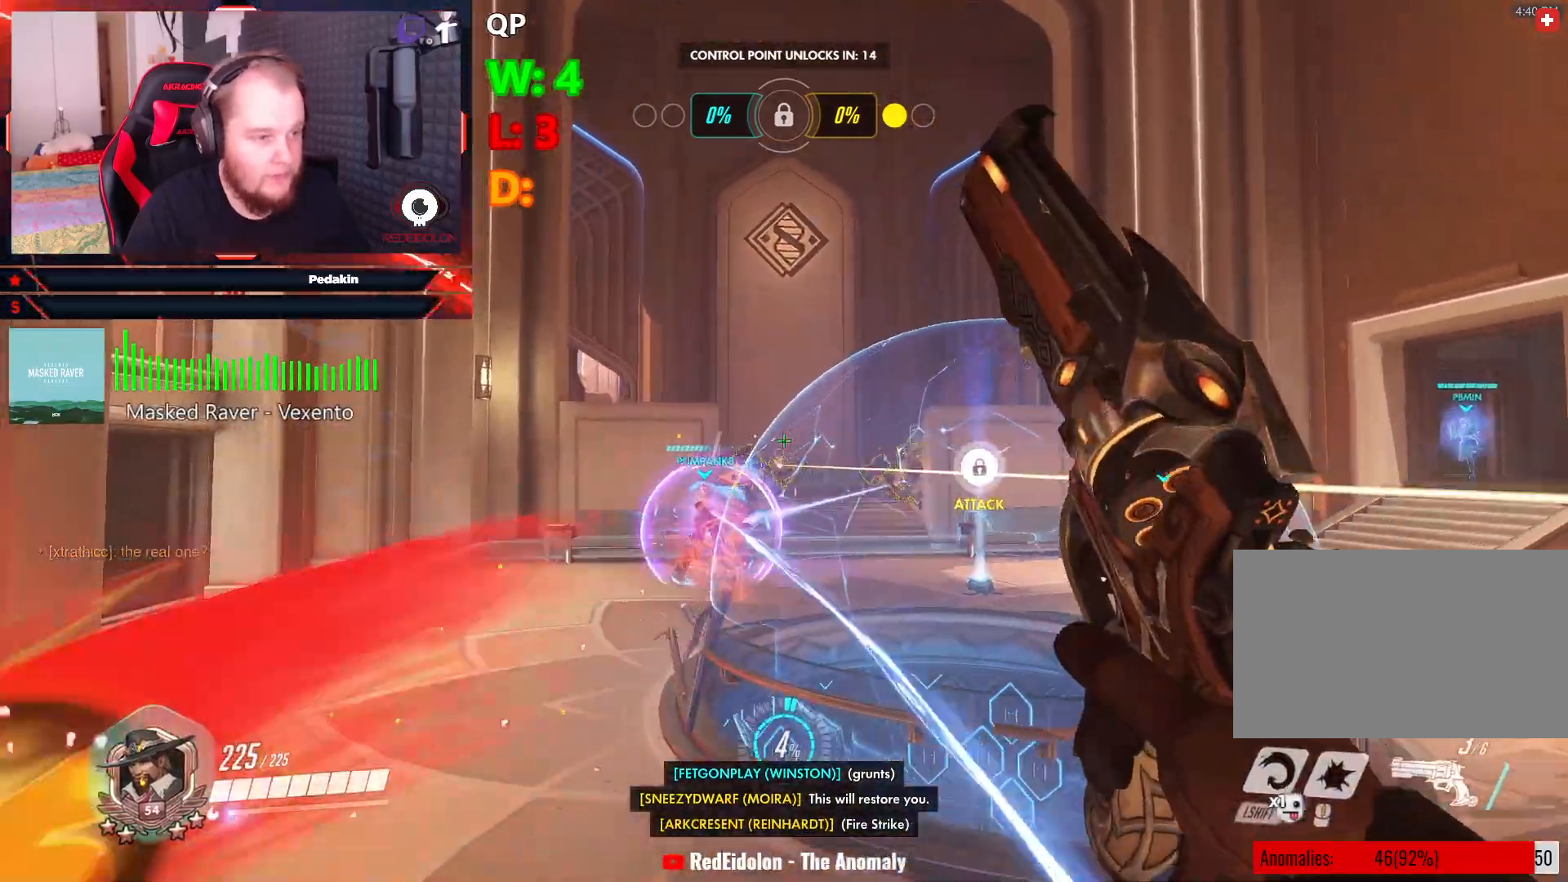
{"keys": ["a", "w"], "mouse": ["left"], "events": [[375, "space", "down"], [500, "space", "up"]]}
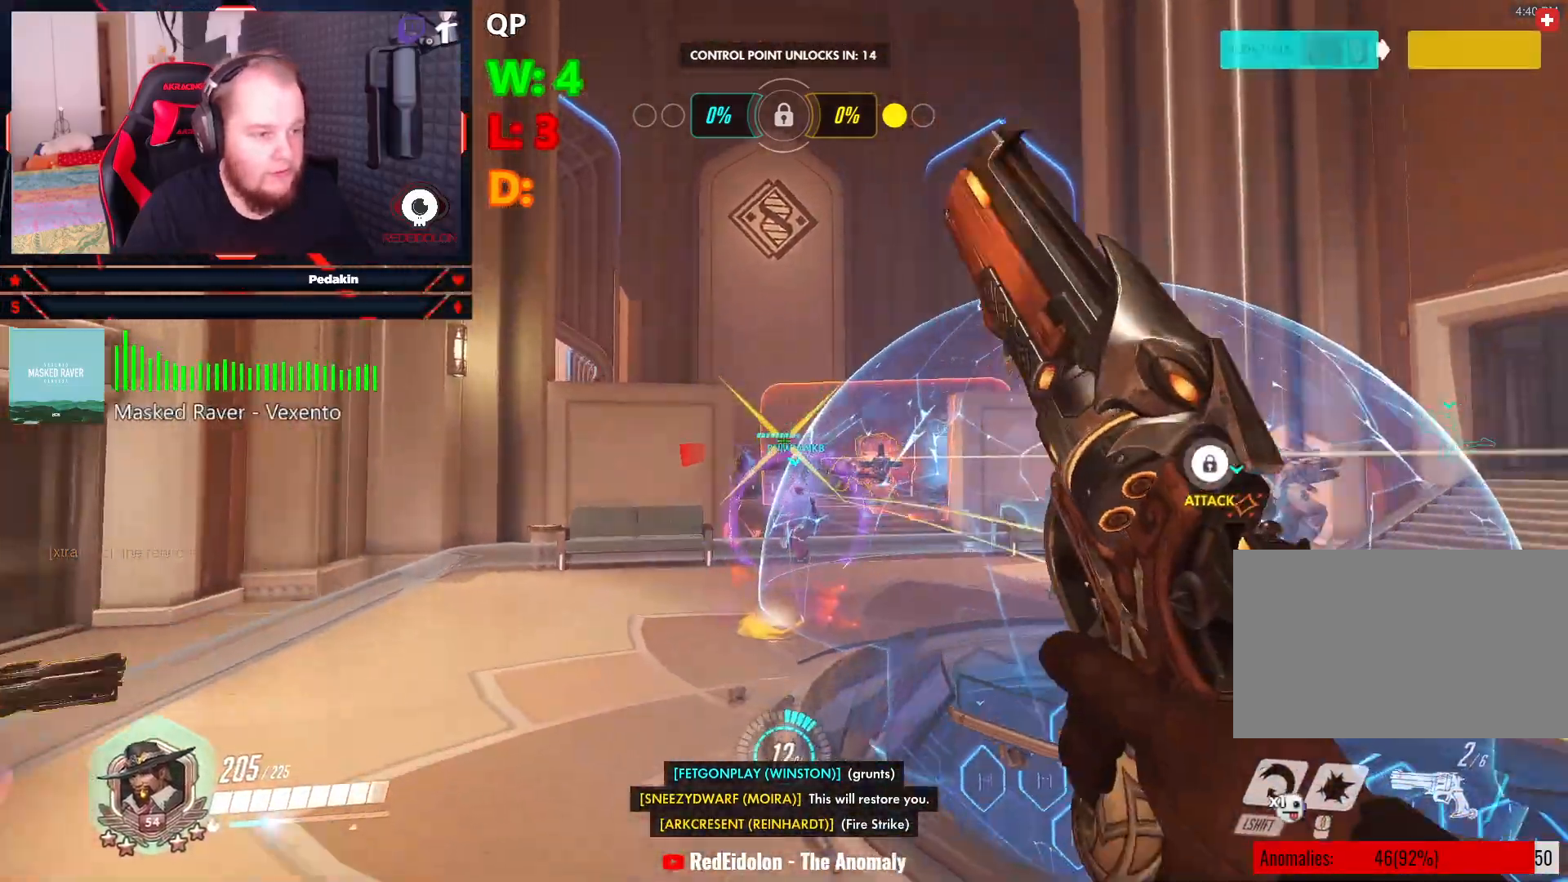
{"keys": ["a"], "mouse": ["left"], "events": [[63, "space", "down"], [146, "space", "up"], [334, "w", "up"]]}
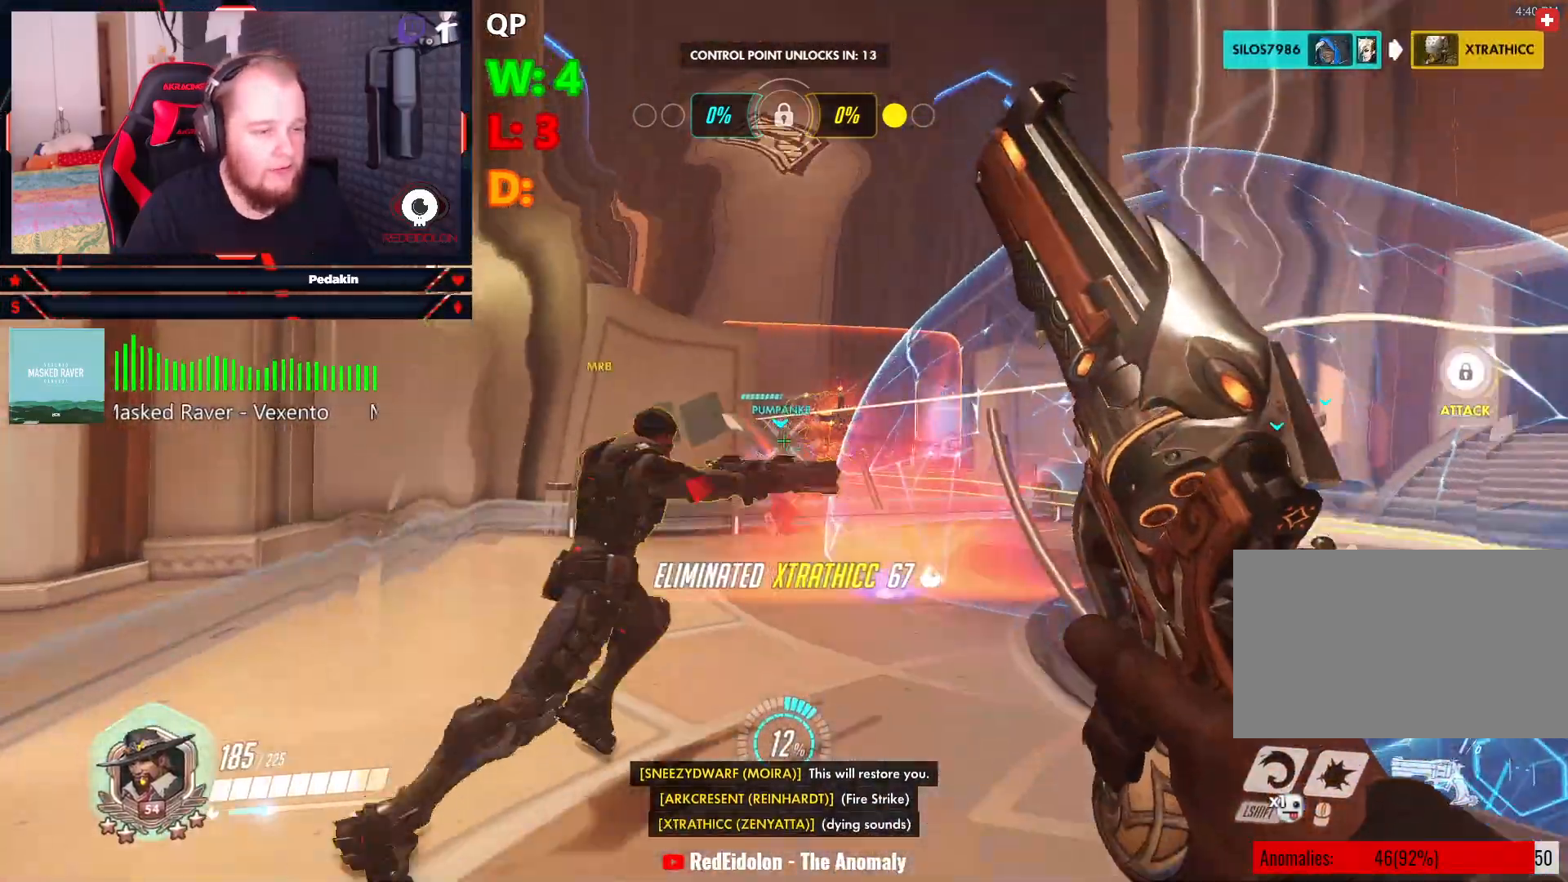
{"keys": ["w"], "mouse": [], "events": [[208, "mouse_left", "up"], [250, "w", "down"], [313, "a", "up"], [313, "r", "down"], [396, "r", "up"]]}
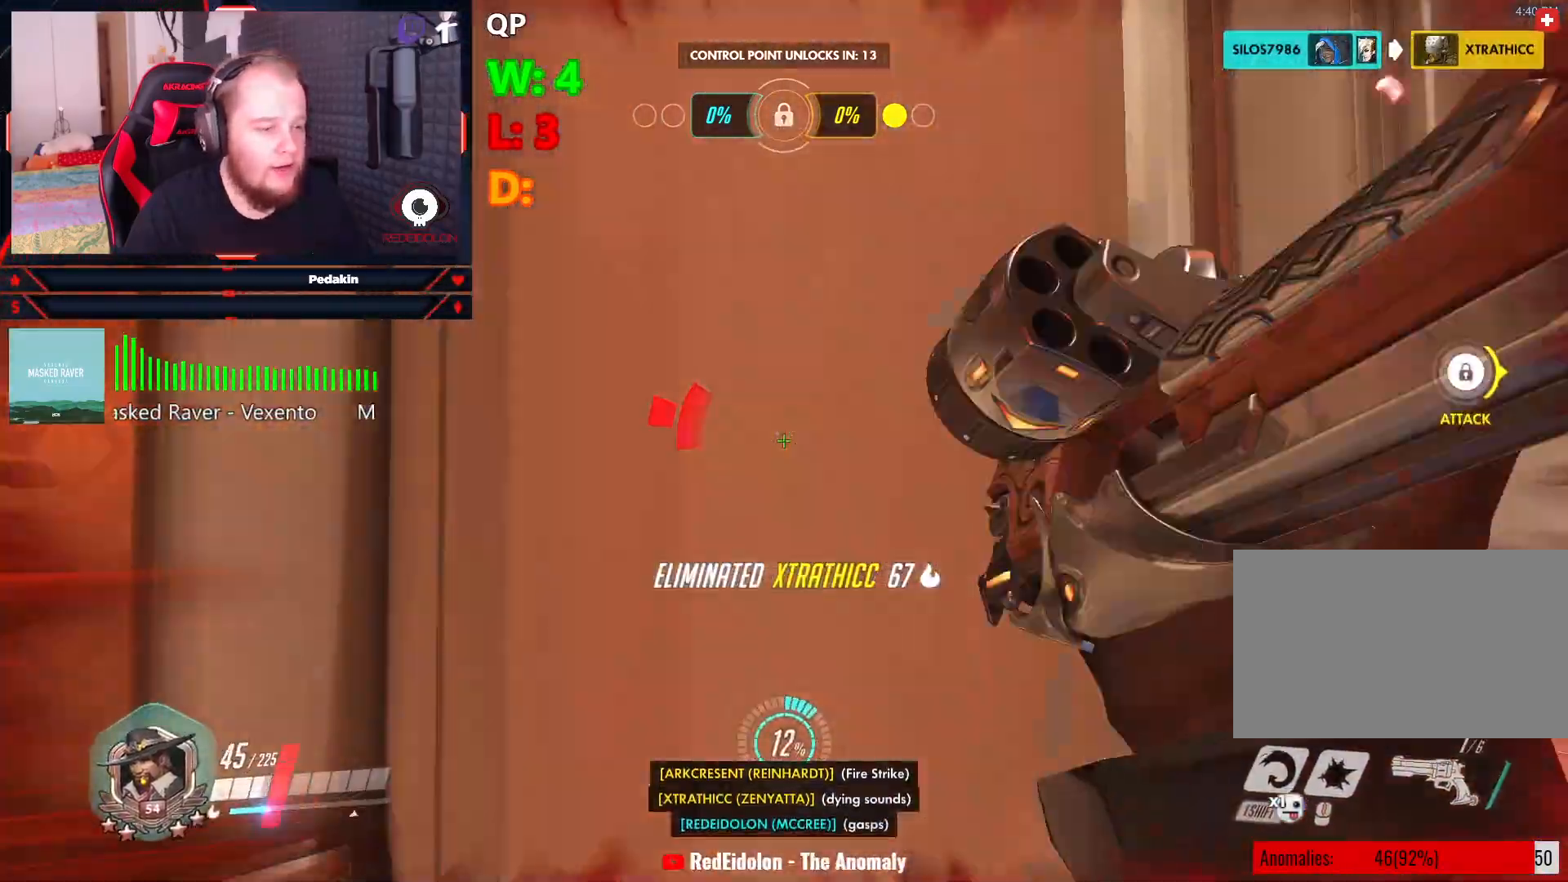
{"keys": ["a", "s"], "mouse": [], "events": [[84, "a", "down"], [188, "w", "up"], [229, "space", "down"], [313, "space", "up"], [458, "s", "down"]]}
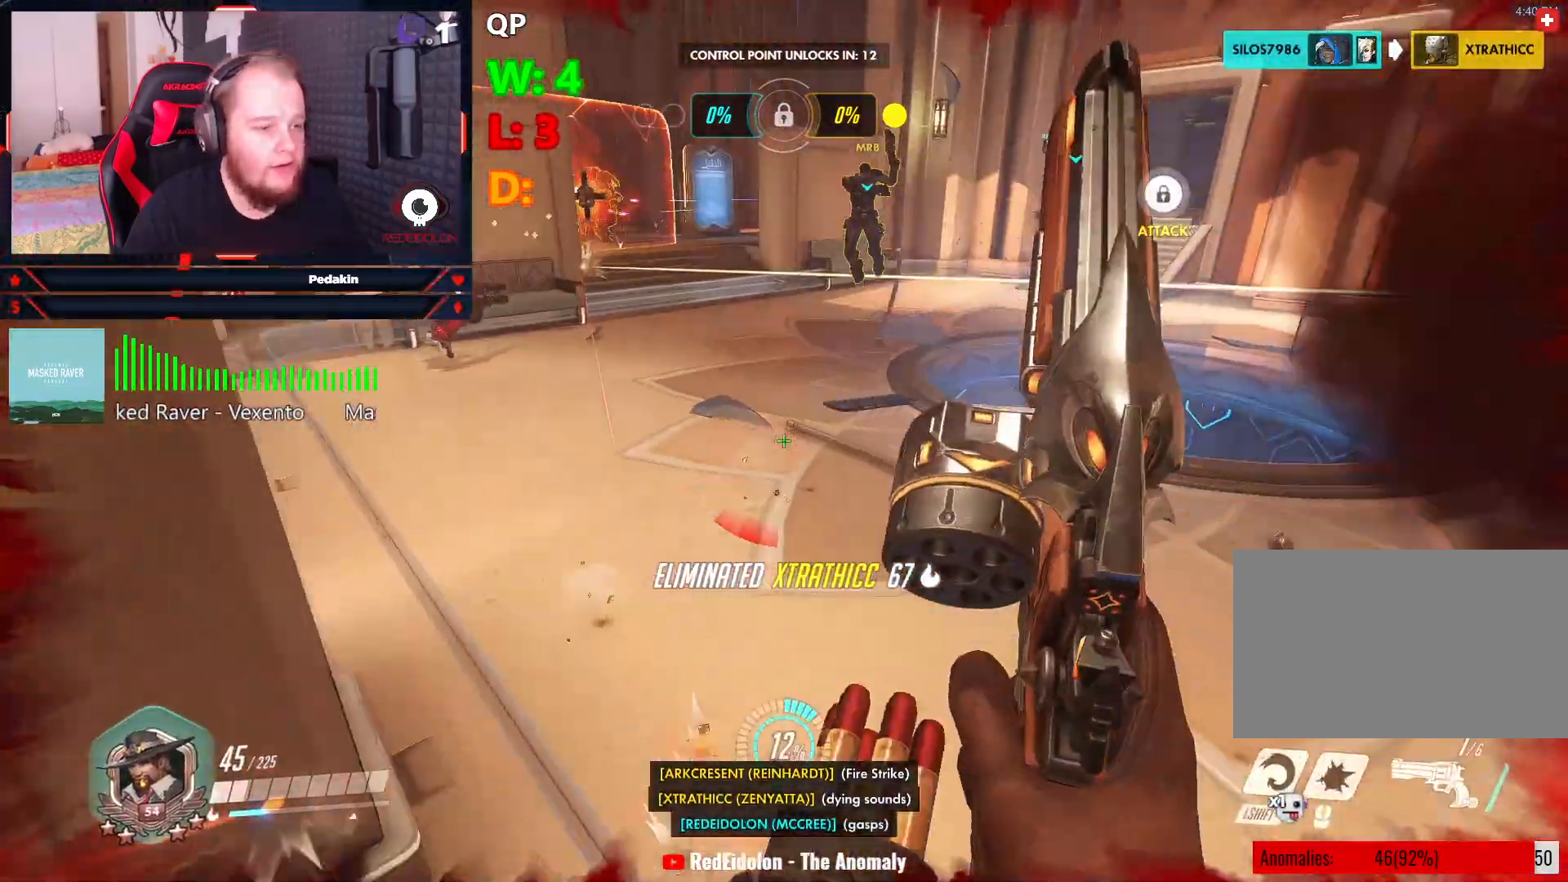
{"keys": ["d"], "mouse": [], "events": [[146, "a", "up"], [250, "d", "down"], [292, "s", "up"]]}
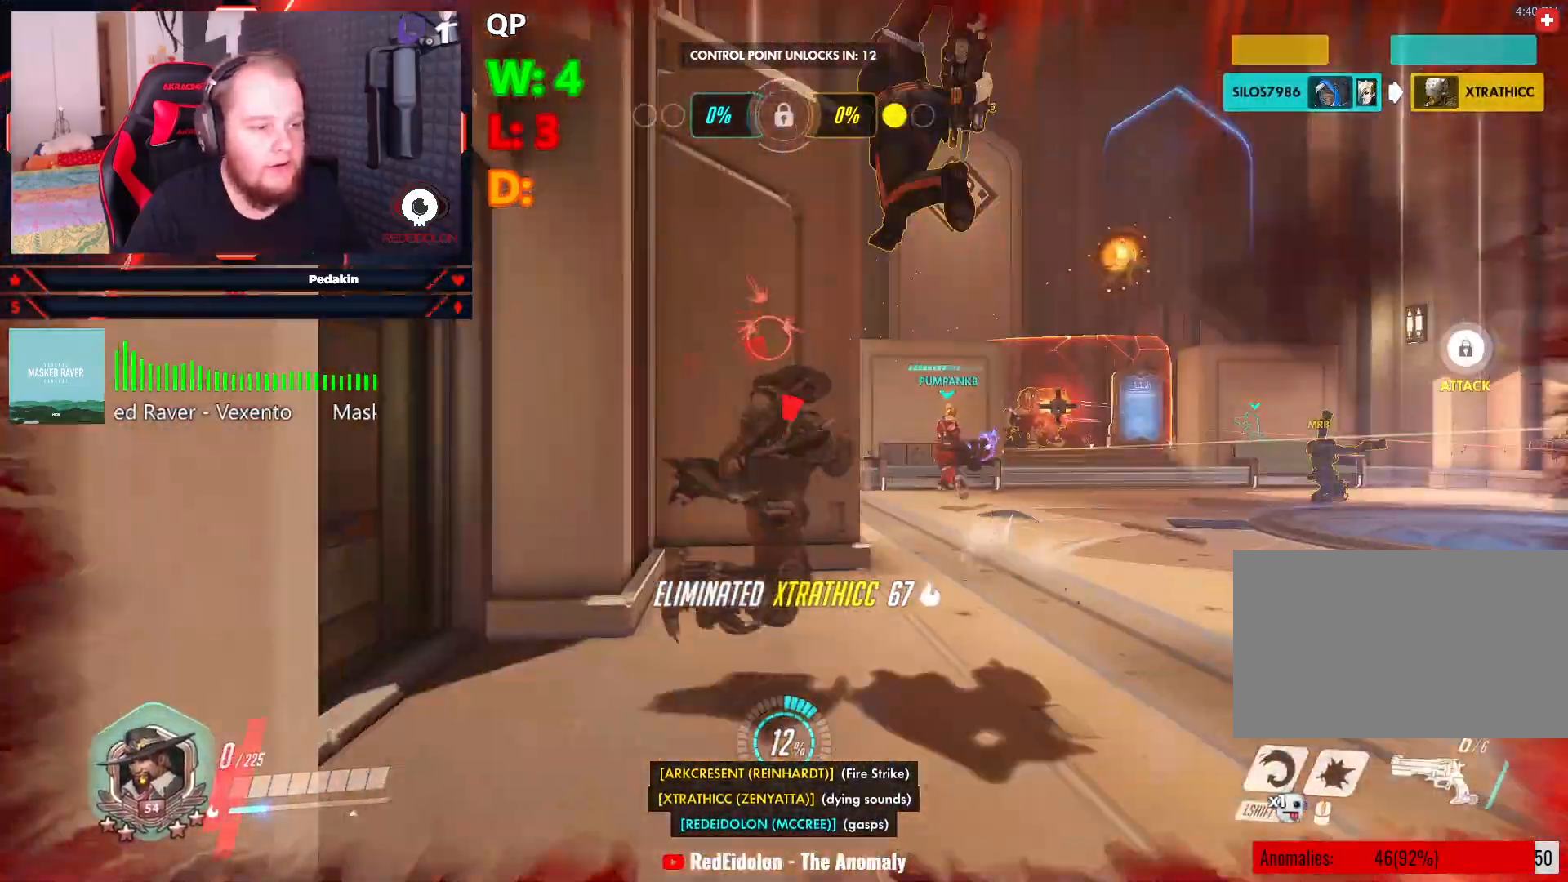
{"keys": [], "mouse": [], "events": [[21, "space", "down"], [63, "d", "up"], [125, "d", "down"], [125, "s", "down"], [208, "d", "up"], [208, "space", "up"], [396, "s", "up"]]}
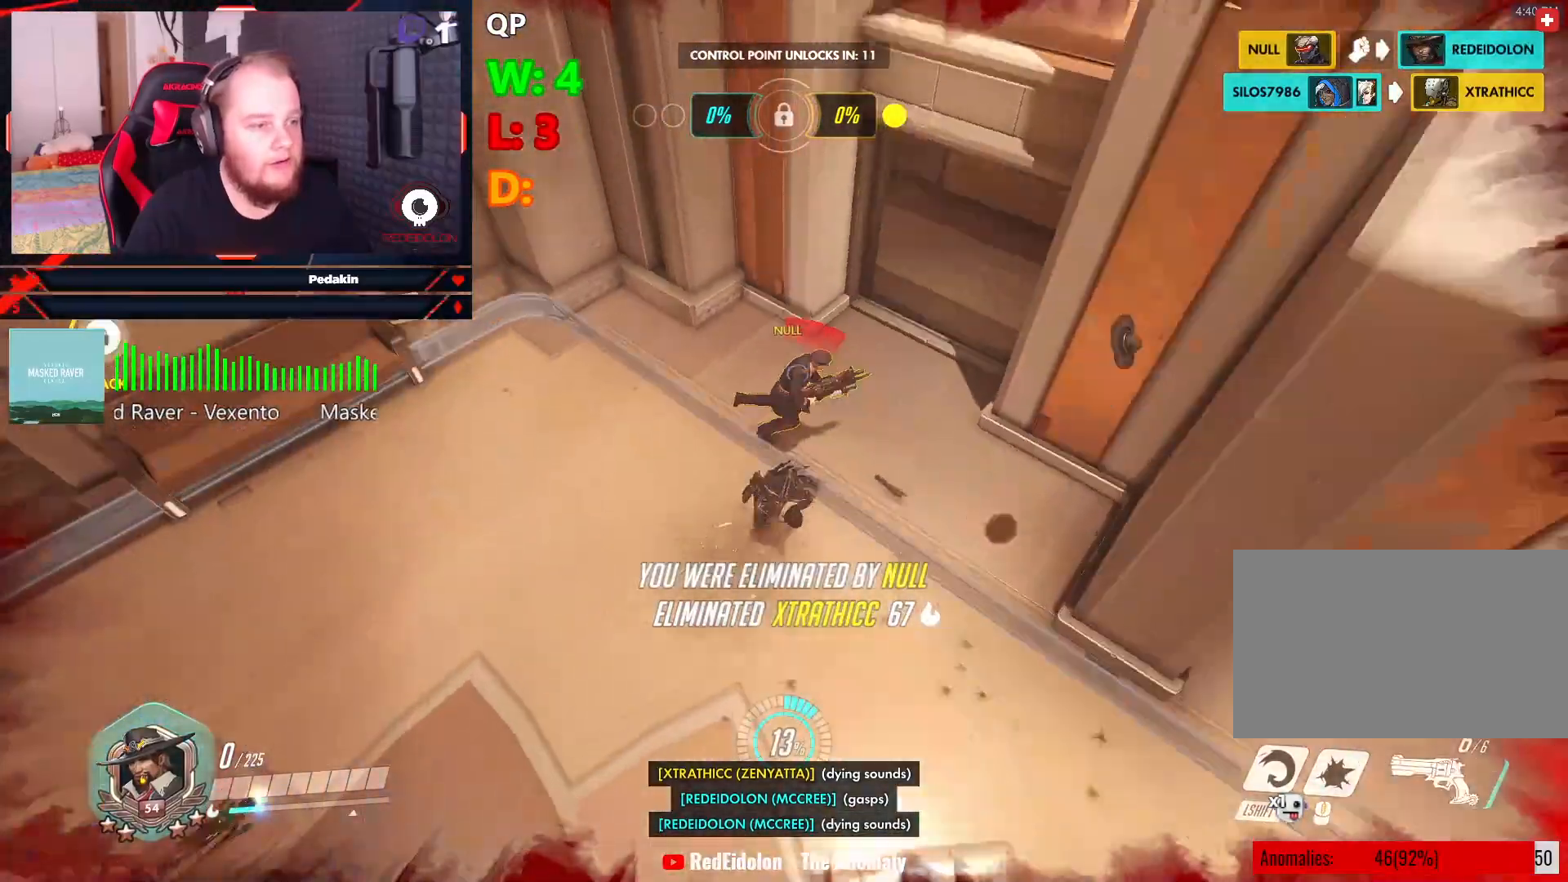
{"keys": [], "mouse": [], "events": []}
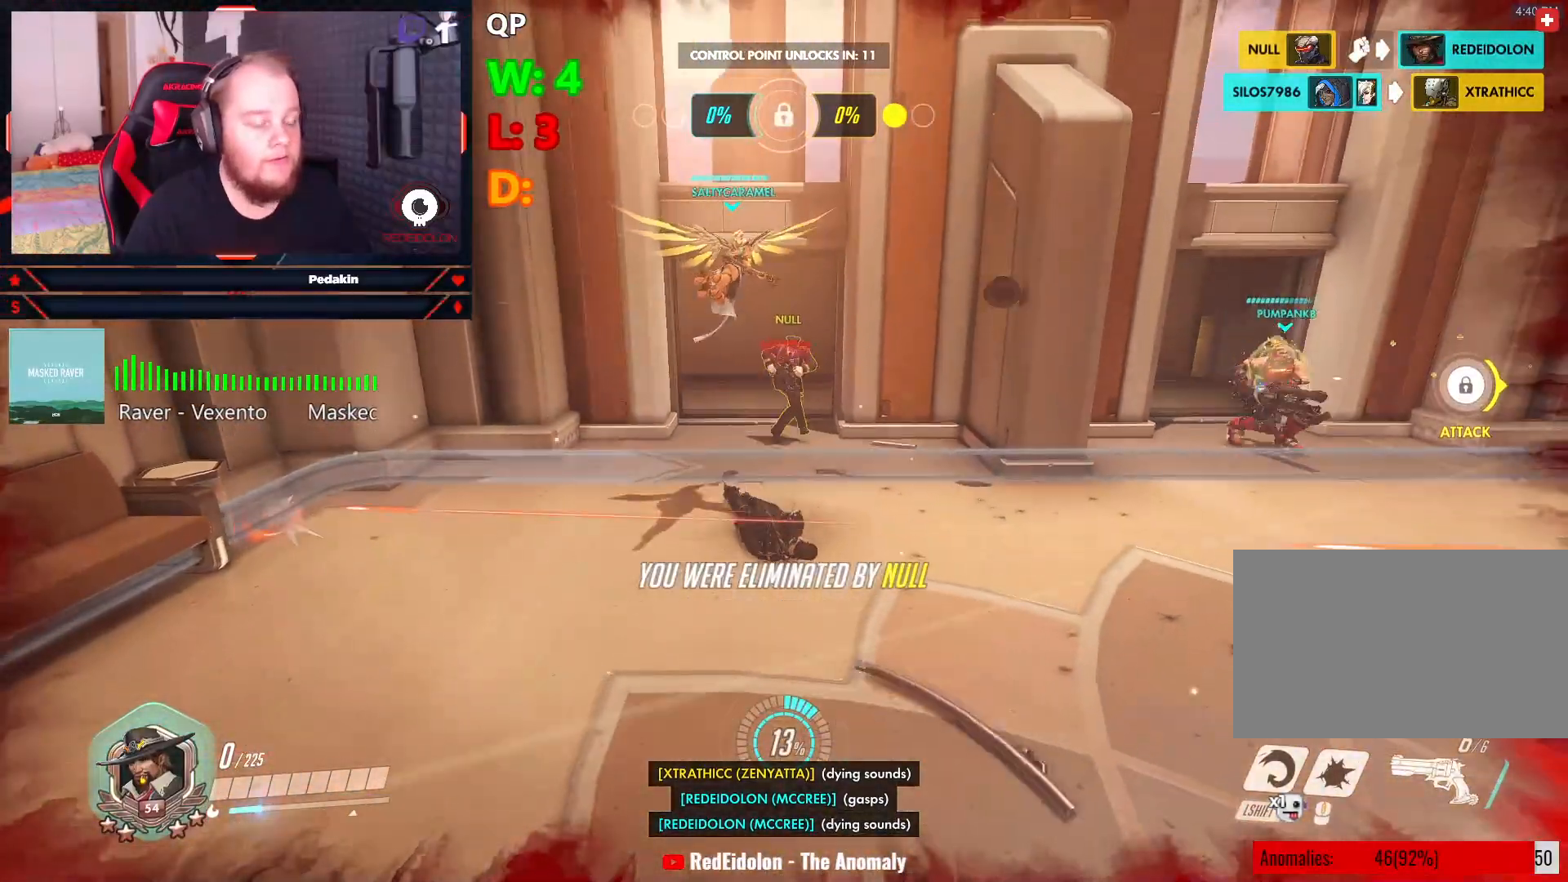
{"keys": [], "mouse": [], "events": []}
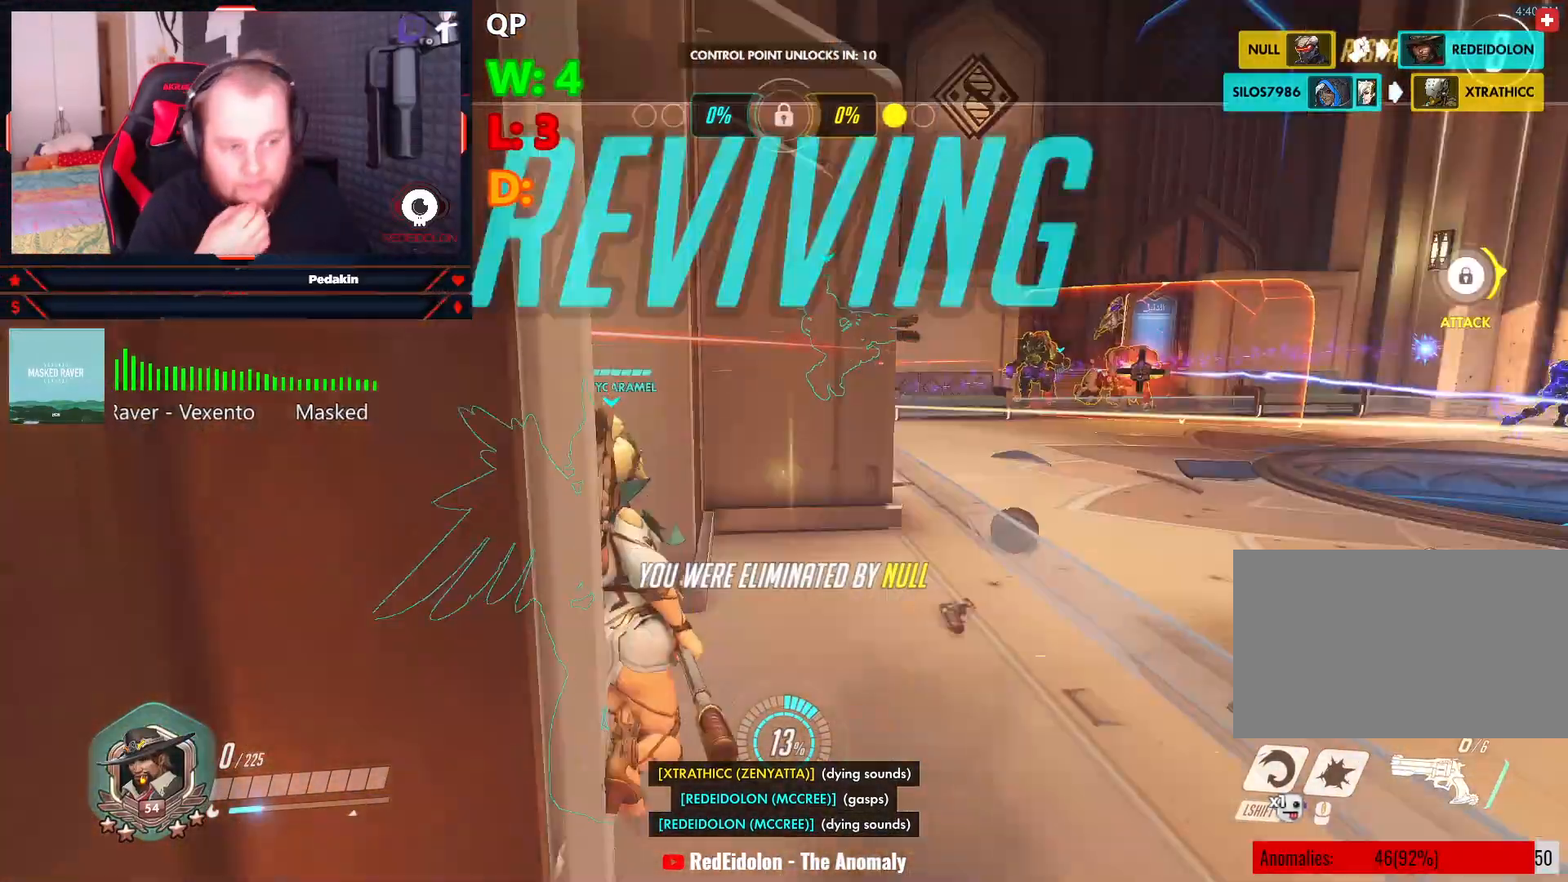
{"keys": [], "mouse": [], "events": [[354, "space", "down"], [500, "space", "up"]]}